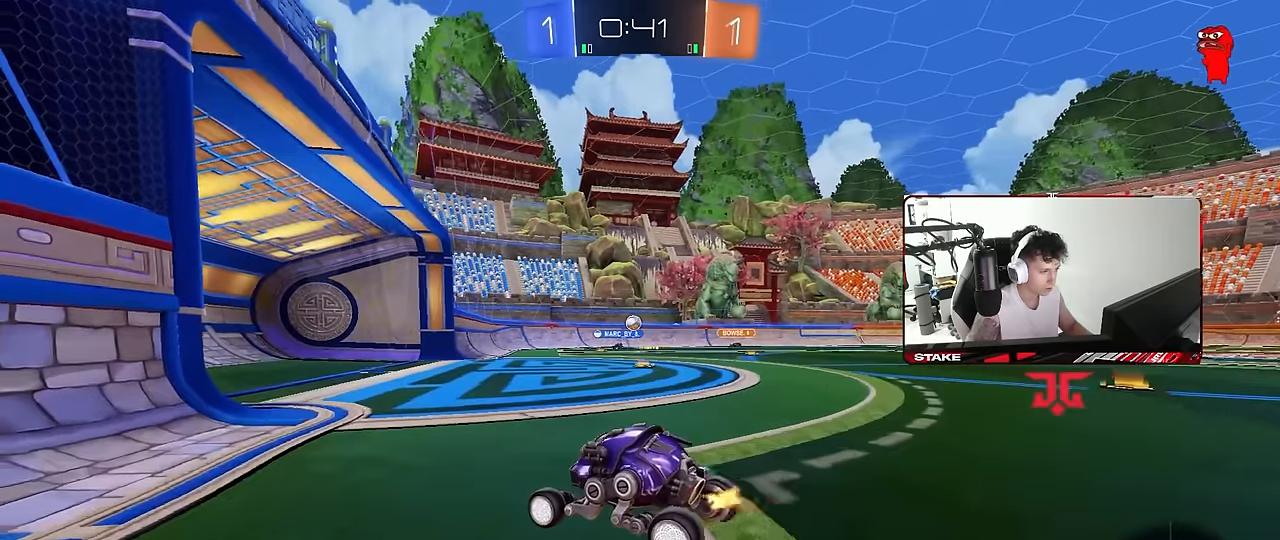
Gameplay with keyboard and mouse; each line is a JSON object with the keys and mouse buttons held at the frame after it. "events" lists presses ("down") and releases ("up") of "1", "2", "3", "4", "5", "a", "alt", "c", "caps_lock", "ctrl", "d", "e", "f", "g", "q", "r", "s", "shift", "space", "t", "tab", "v", "w", "x", "z", "mouse_left", "mouse_wheel" and "mouse_right" between this image and that frame as [ms after this image, input, new state], when the widget could be followed in between. "mouse_left", "mouse_wheel", "mouse_right" = the "left", "wheel", "right" buttons of the "mouse" list. No other keys are recorded. "wheel" means that the mouse wheel is clicked or scrolled. "mouse_move" is the direction in which the mouse moves at that frame (one of eight, or "still"), when it could be read.
{"keys": ["d", "w"], "mouse": [], "mouse_move": "still", "events": [[116, "d", "down"], [300, "d", "up"], [400, "d", "down"]]}
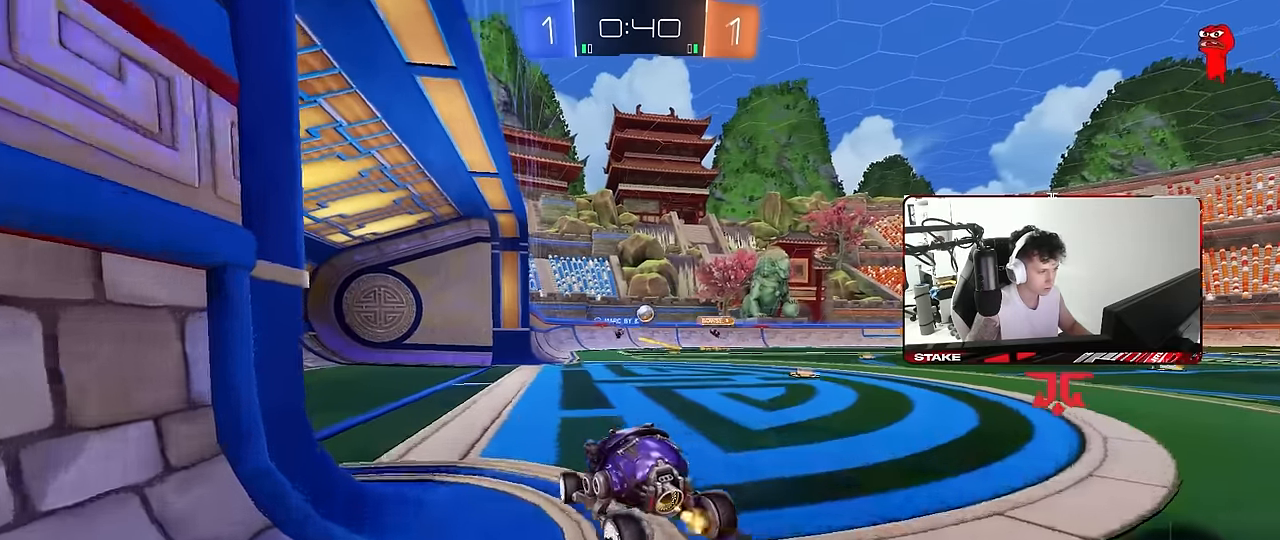
{"keys": [], "mouse": [], "mouse_move": "still", "events": [[83, "d", "up"], [233, "a", "down"], [316, "a", "up"], [316, "d", "down"], [366, "w", "up"], [466, "d", "up"]]}
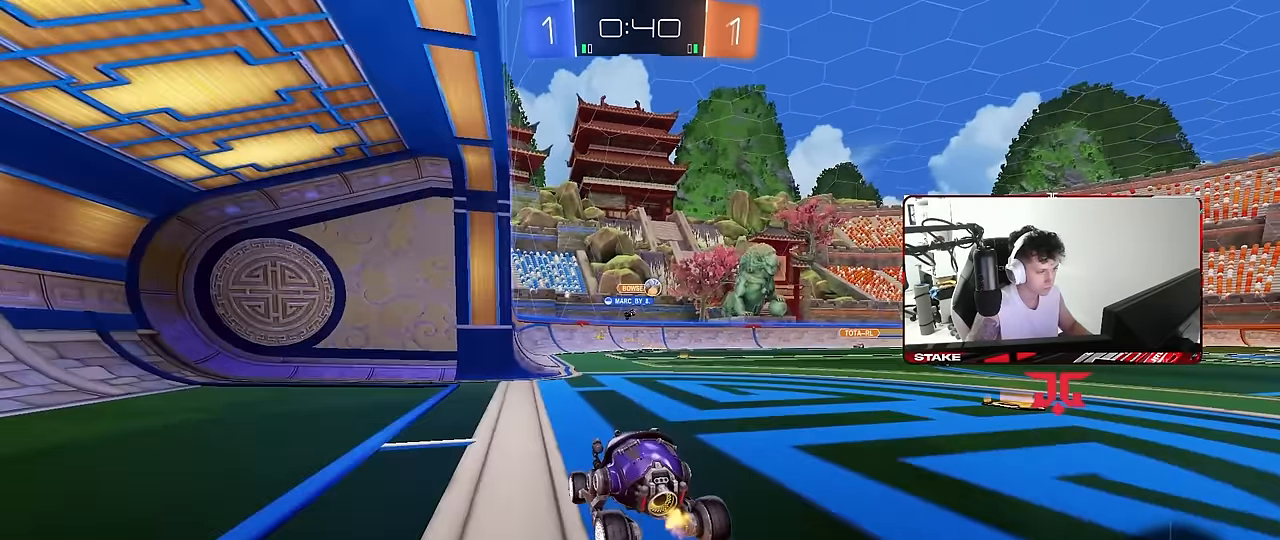
{"keys": ["a", "s"], "mouse": [], "mouse_move": "still", "events": [[16, "d", "down"], [250, "a", "down"], [250, "d", "up"], [333, "s", "down"]]}
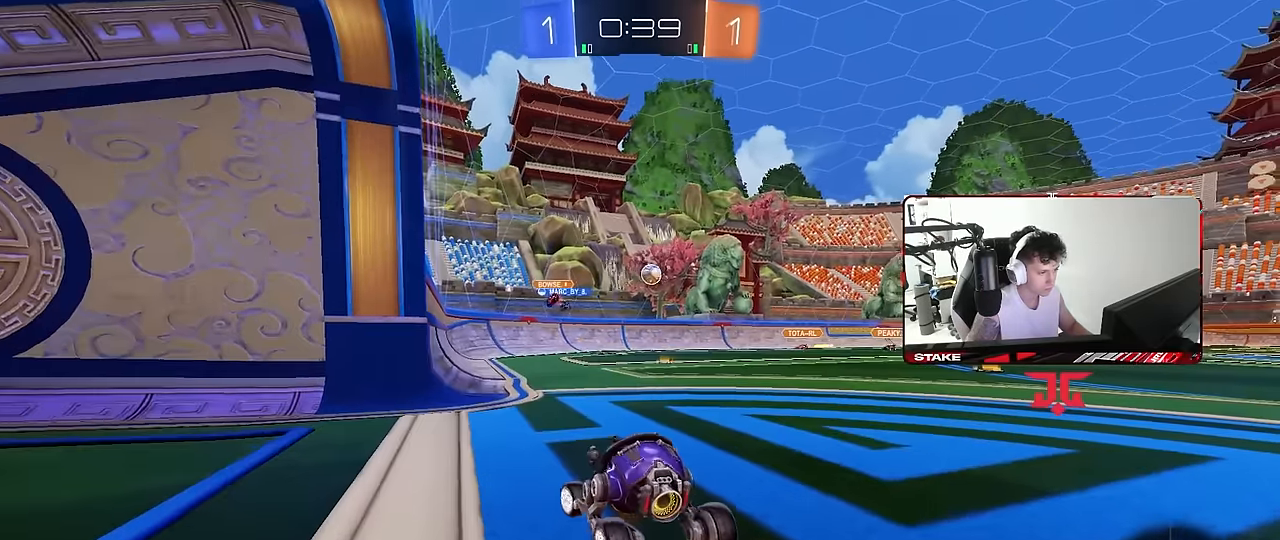
{"keys": ["d"], "mouse": [], "mouse_move": "still", "events": [[33, "s", "up"], [216, "w", "down"], [316, "a", "up"], [316, "d", "down"], [400, "shift", "down"], [400, "w", "up"], [500, "shift", "up"]]}
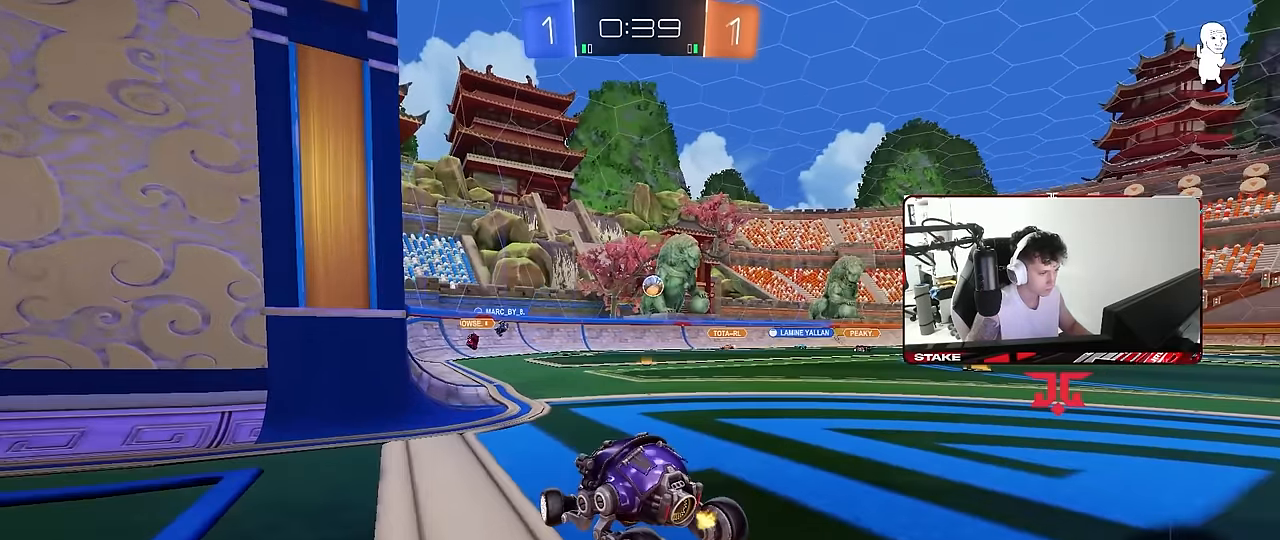
{"keys": [], "mouse": [], "mouse_move": "still", "events": [[283, "d", "up"], [333, "a", "down"], [333, "s", "down"], [466, "a", "up"], [466, "s", "up"]]}
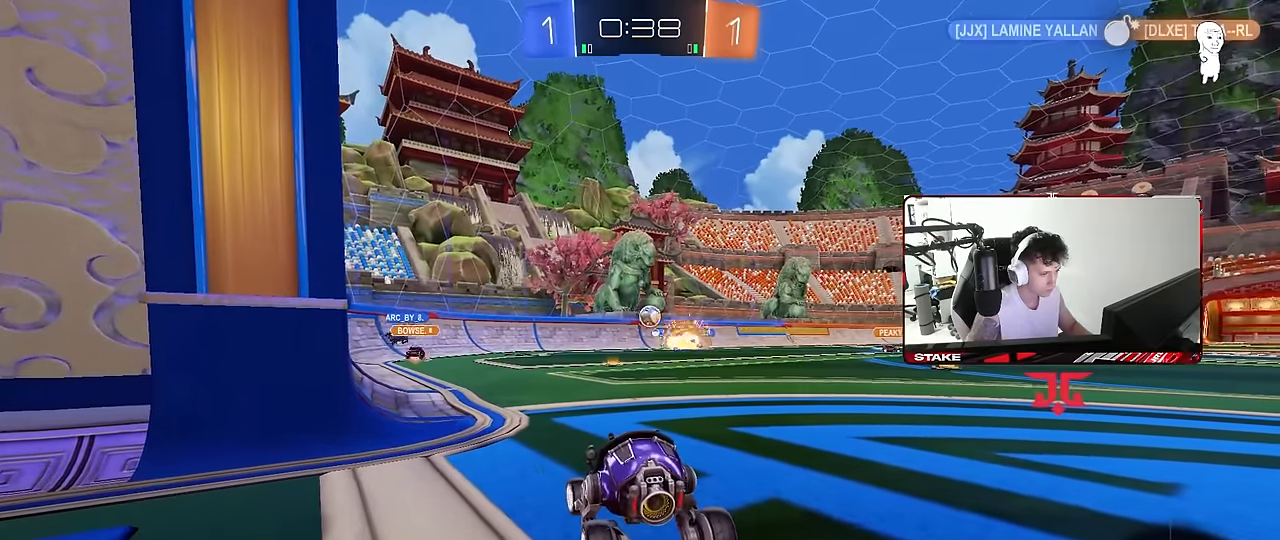
{"keys": ["w"], "mouse": [], "mouse_move": "still", "events": [[50, "d", "down"], [50, "w", "down"], [383, "d", "up"]]}
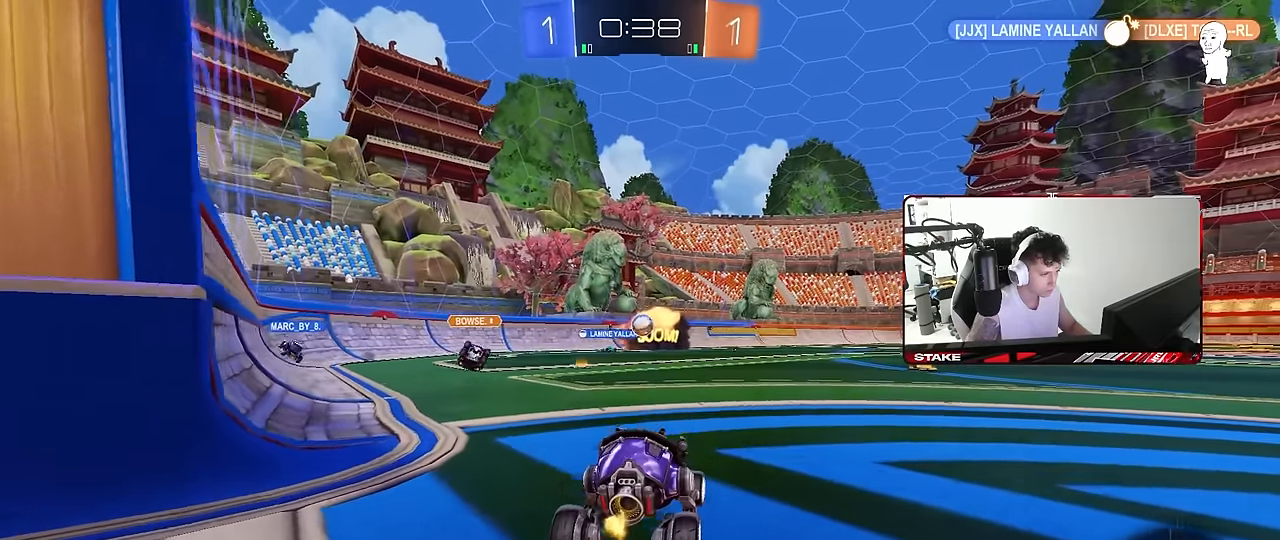
{"keys": [], "mouse": [], "mouse_move": "still", "events": [[33, "a", "down"], [66, "a", "up"], [66, "w", "up"], [116, "d", "down"], [116, "mouse_right", "down"], [216, "mouse_right", "up"], [266, "d", "up"], [300, "a", "down"], [350, "w", "down"], [450, "a", "up"], [500, "w", "up"]]}
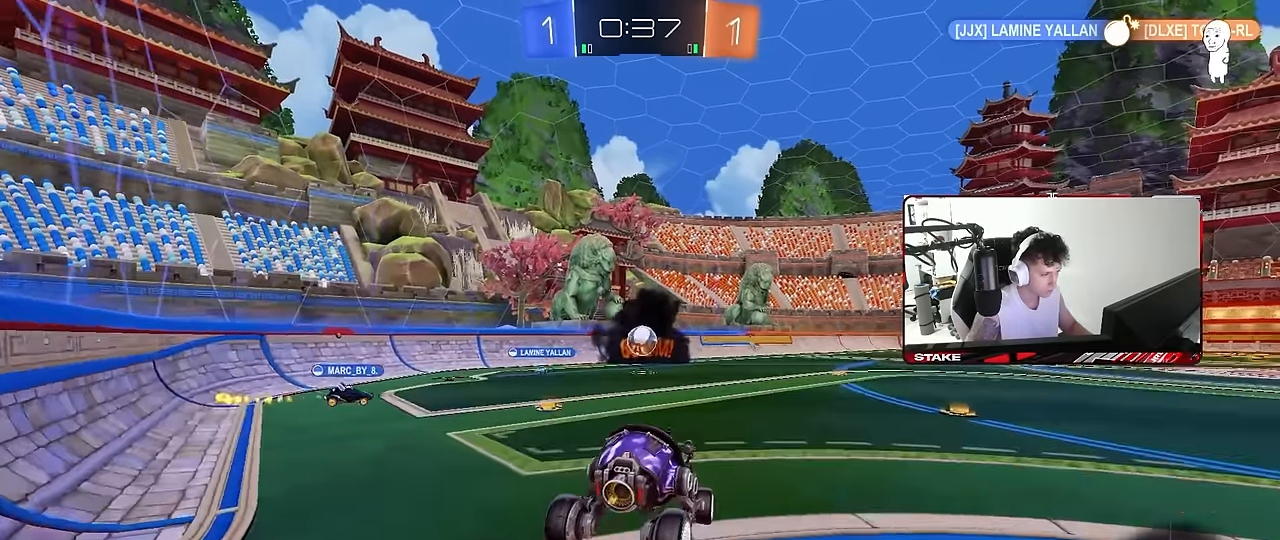
{"keys": ["d", "s"], "mouse": [], "mouse_move": "still", "events": [[233, "d", "down"], [233, "s", "down"], [316, "d", "up"], [366, "a", "down"], [466, "a", "up"], [466, "d", "down"]]}
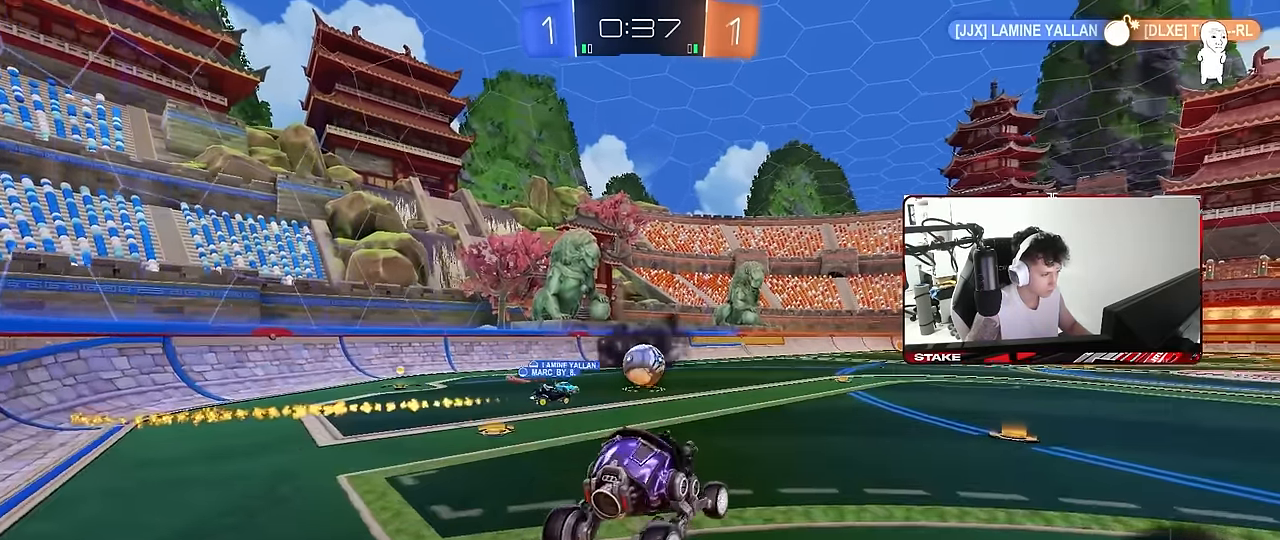
{"keys": ["w"], "mouse": [], "mouse_move": "still", "events": [[16, "s", "up"], [50, "d", "up"], [200, "w", "down"], [300, "mouse_right", "down"], [483, "mouse_right", "up"]]}
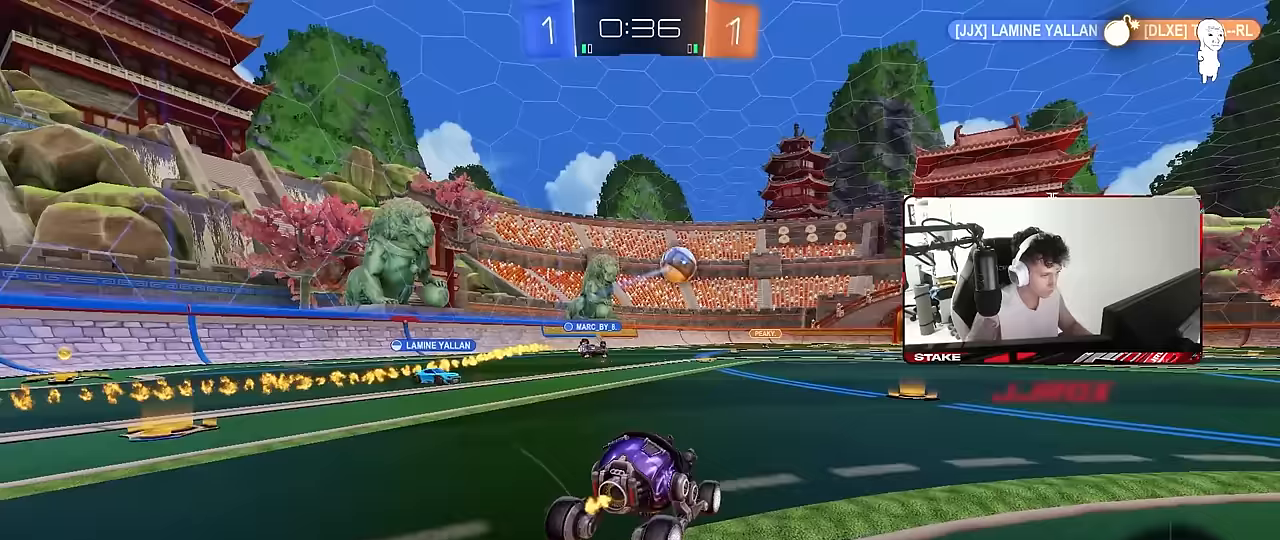
{"keys": ["w"], "mouse": ["left", "right"], "mouse_move": "still", "events": [[33, "d", "down"], [117, "d", "up"], [400, "mouse_left", "down"], [450, "mouse_right", "down"]]}
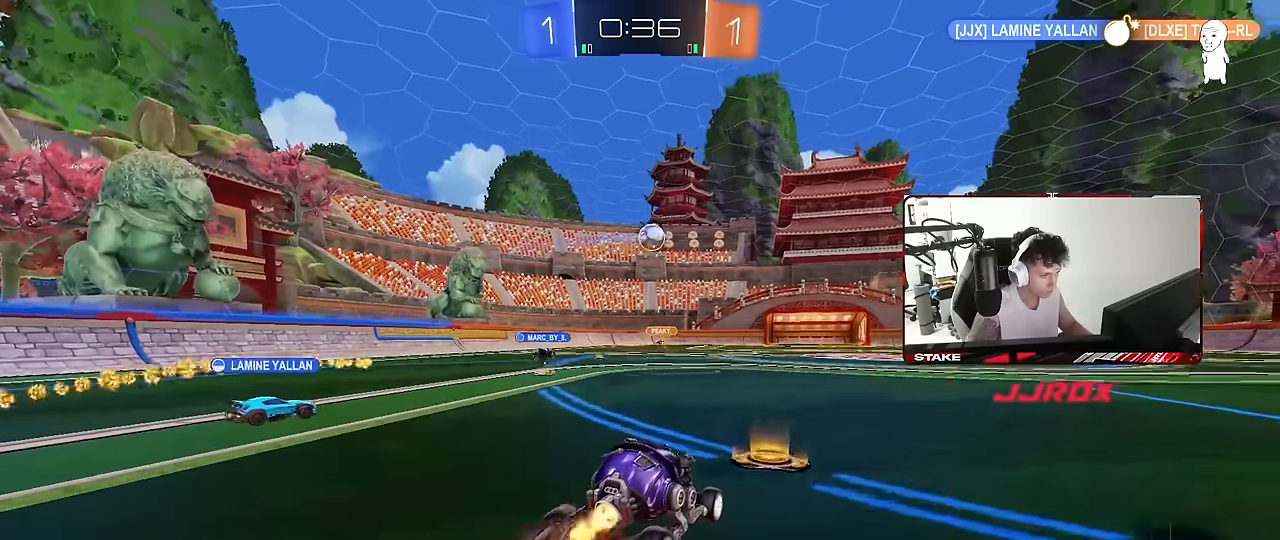
{"keys": ["d", "shift"], "mouse": ["left"], "mouse_move": "still", "events": [[33, "d", "down"], [33, "mouse_right", "up"], [33, "shift", "down"], [83, "mouse_right", "down"], [133, "s", "down"], [133, "w", "up"], [233, "mouse_right", "up"], [467, "s", "up"]]}
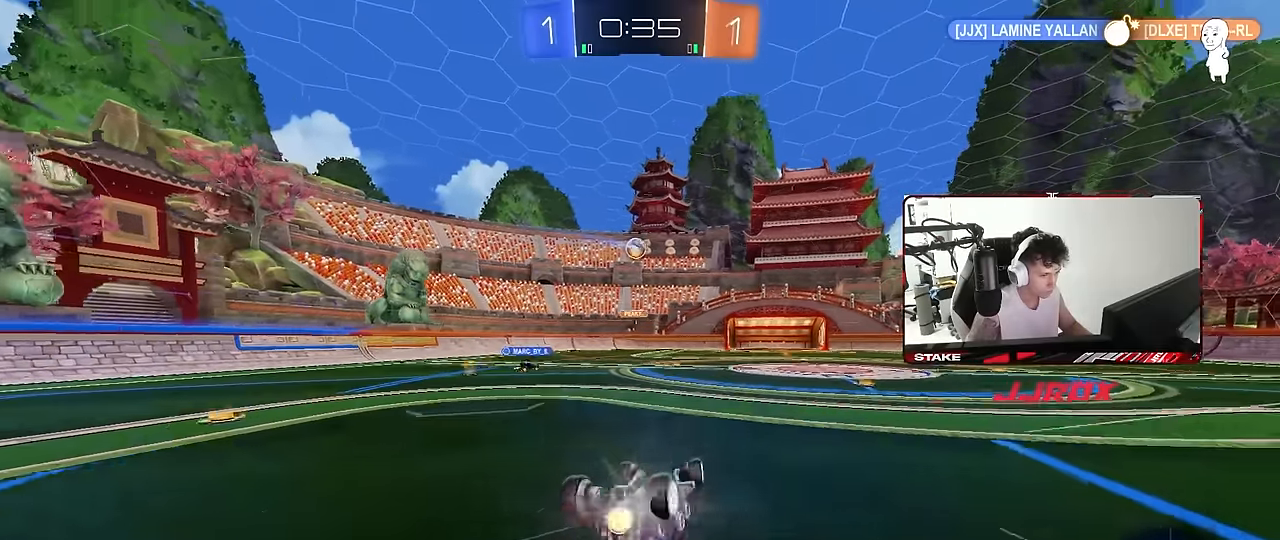
{"keys": [], "mouse": [], "mouse_move": "still", "events": [[67, "s", "down"], [150, "mouse_left", "up"], [333, "shift", "up"], [383, "d", "up"], [383, "s", "up"]]}
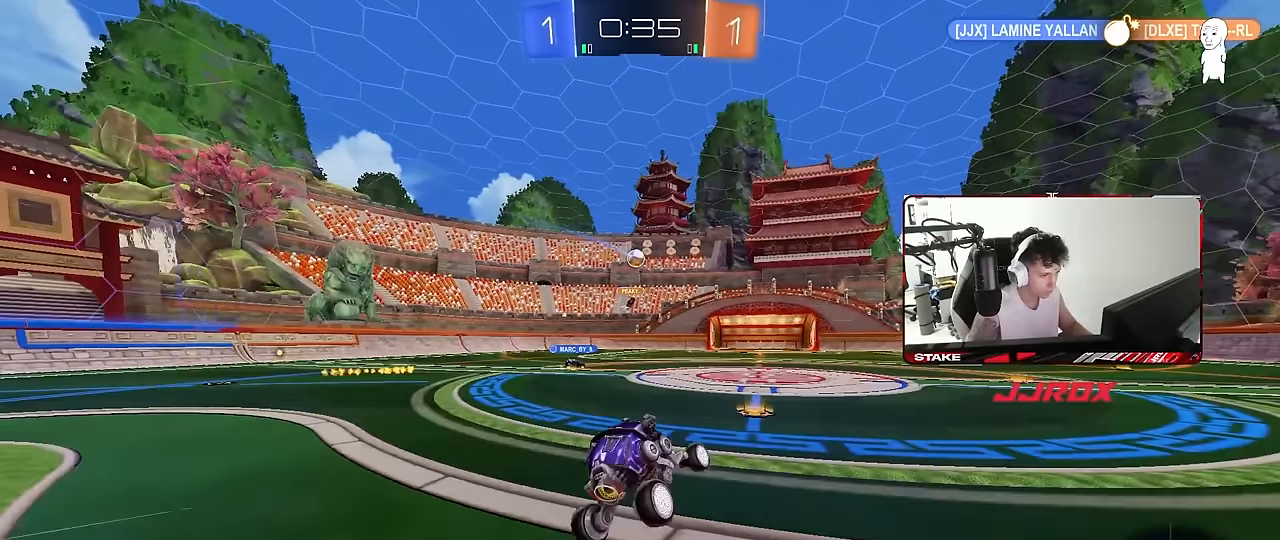
{"keys": ["d", "w"], "mouse": [], "mouse_move": "still", "events": [[117, "w", "down"], [217, "a", "down"], [317, "a", "up"], [350, "d", "down"]]}
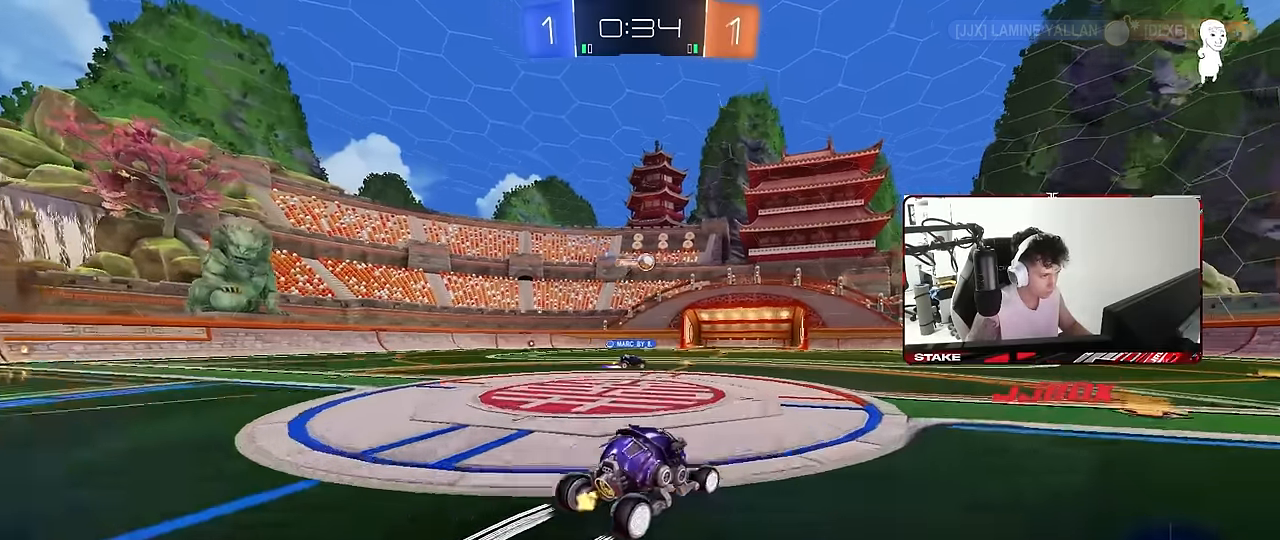
{"keys": ["d", "w"], "mouse": [], "mouse_move": "still", "events": [[367, "d", "up"], [467, "d", "down"]]}
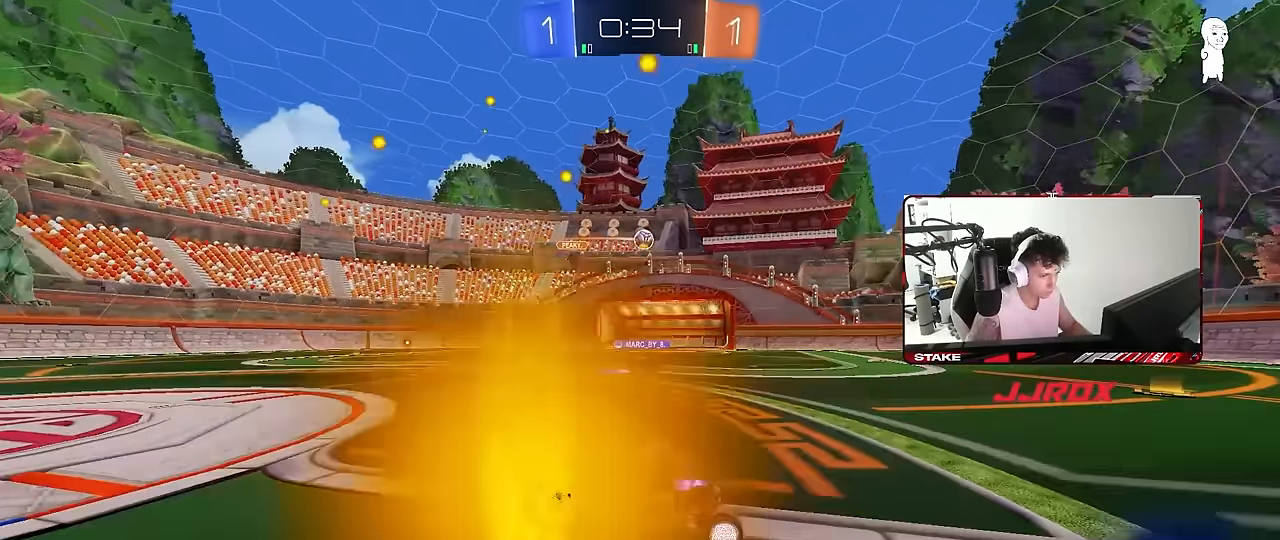
{"keys": ["w"], "mouse": [], "mouse_move": "still", "events": [[50, "mouse_left", "down"], [100, "d", "up"], [150, "mouse_left", "up"]]}
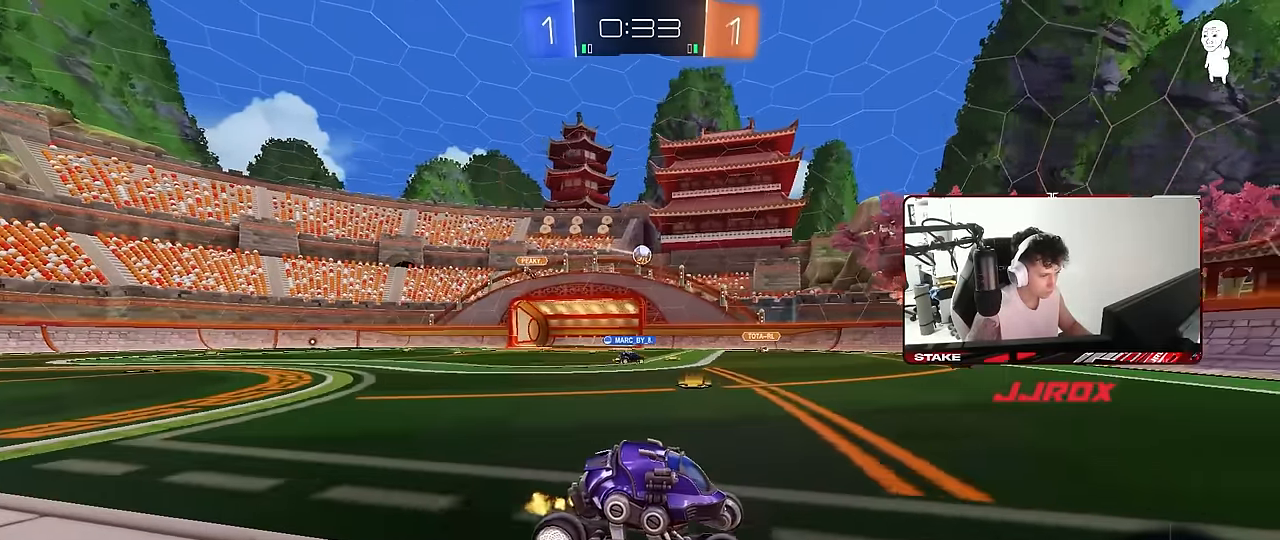
{"keys": ["a", "w"], "mouse": [], "mouse_move": "still", "events": [[117, "a", "down"], [267, "a", "up"], [500, "a", "down"]]}
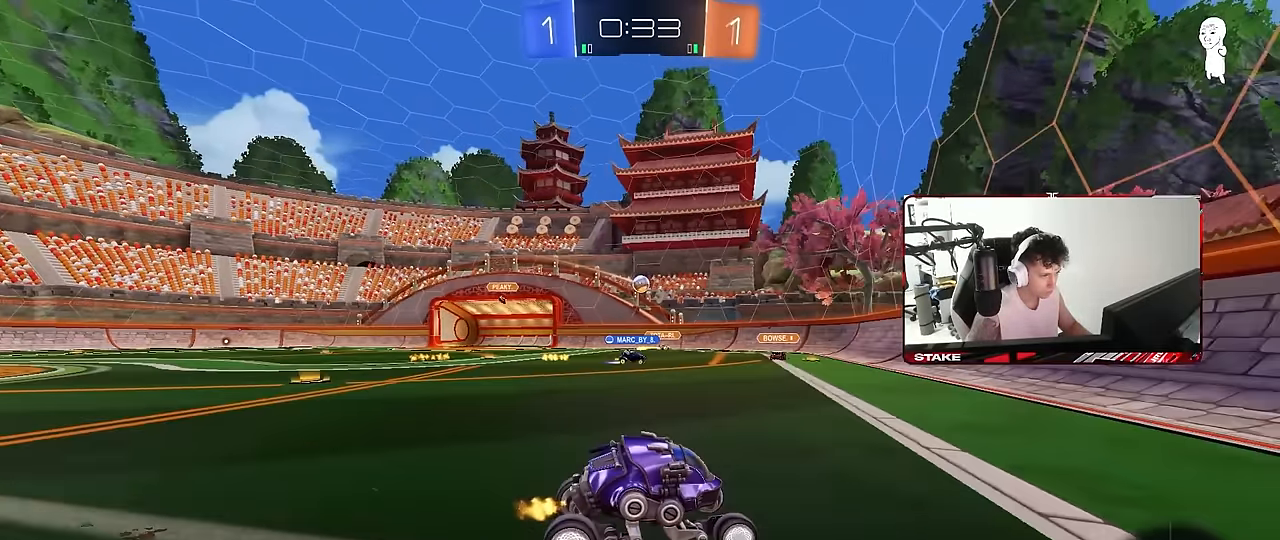
{"keys": ["a"], "mouse": [], "mouse_move": "still", "events": [[83, "w", "up"], [183, "s", "down"], [233, "a", "up"], [283, "a", "down"], [417, "s", "up"]]}
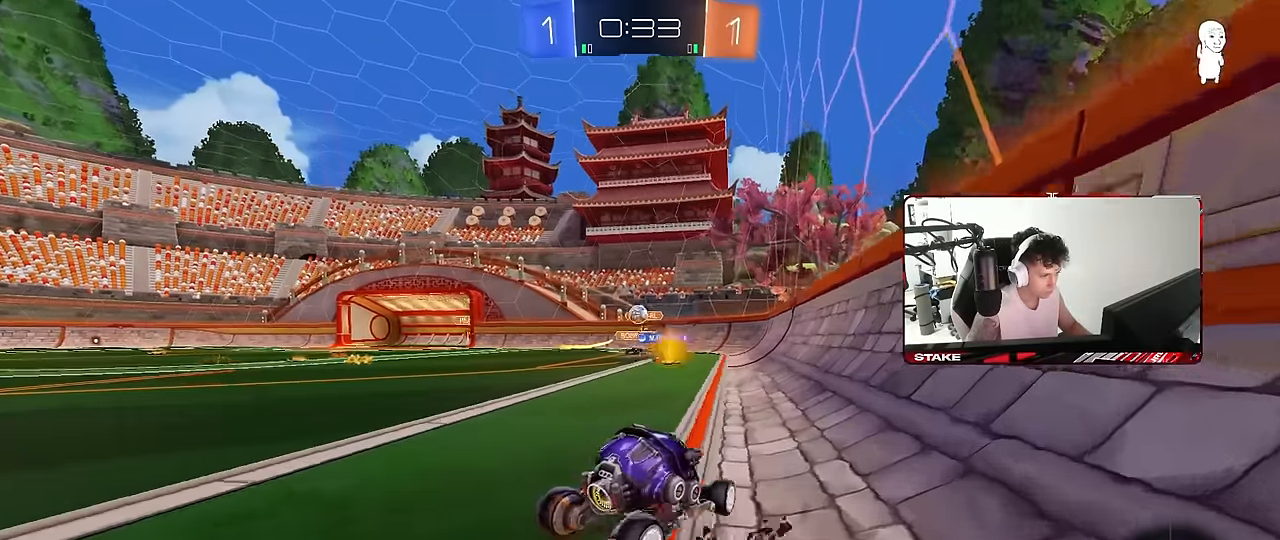
{"keys": ["a"], "mouse": [], "mouse_move": "still", "events": [[67, "w", "down"], [250, "a", "up"], [333, "d", "down"], [333, "w", "up"], [383, "d", "up"], [483, "a", "down"]]}
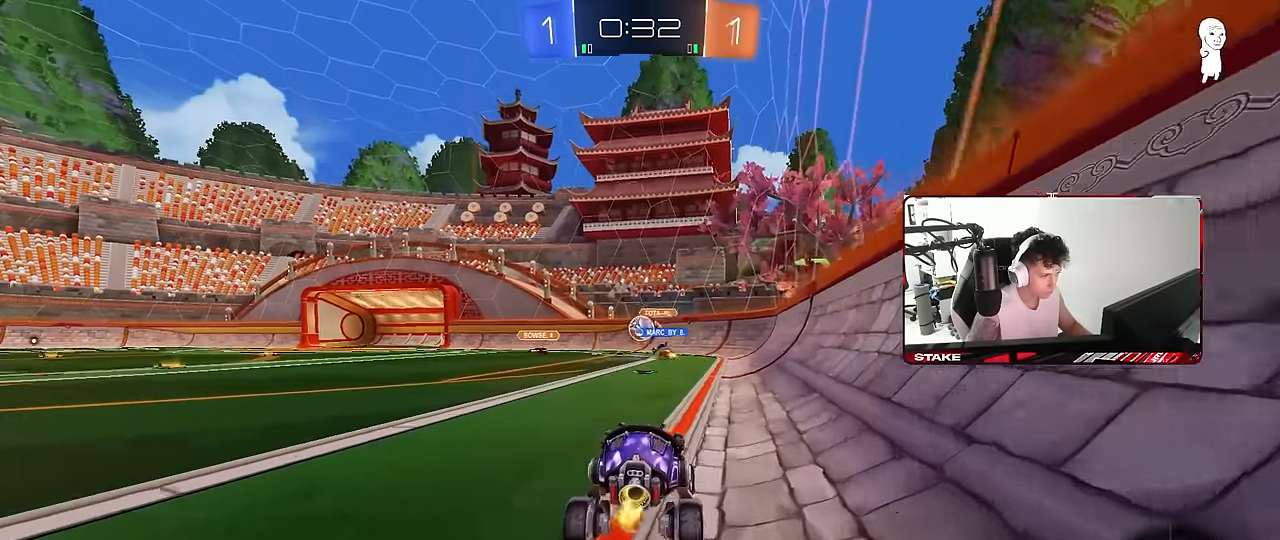
{"keys": ["a", "w"], "mouse": [], "mouse_move": "still", "events": [[33, "w", "down"], [217, "a", "up"], [400, "a", "down"]]}
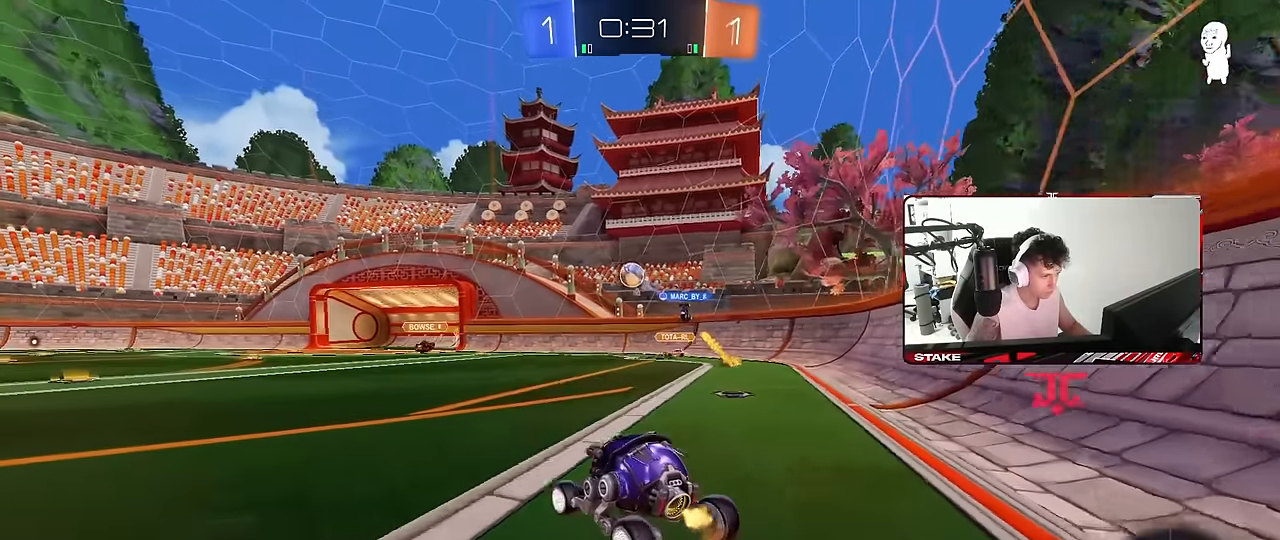
{"keys": ["a", "w"], "mouse": [], "mouse_move": "still", "events": [[133, "shift", "down"], [233, "shift", "up"]]}
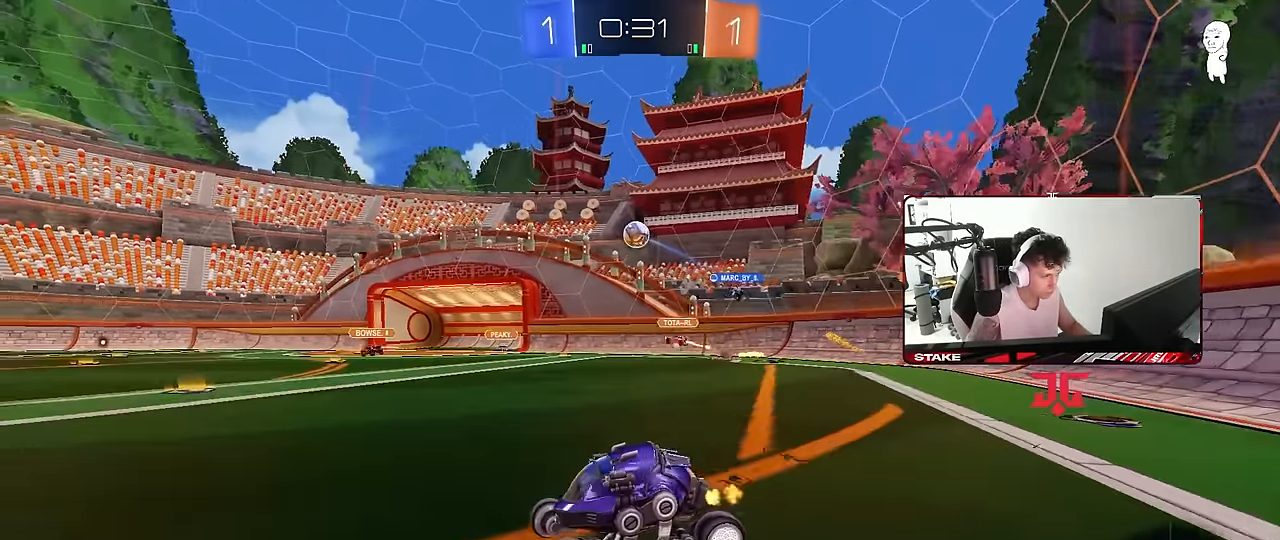
{"keys": ["d", "w"], "mouse": [], "mouse_move": "still", "events": [[50, "a", "up"], [383, "d", "down"]]}
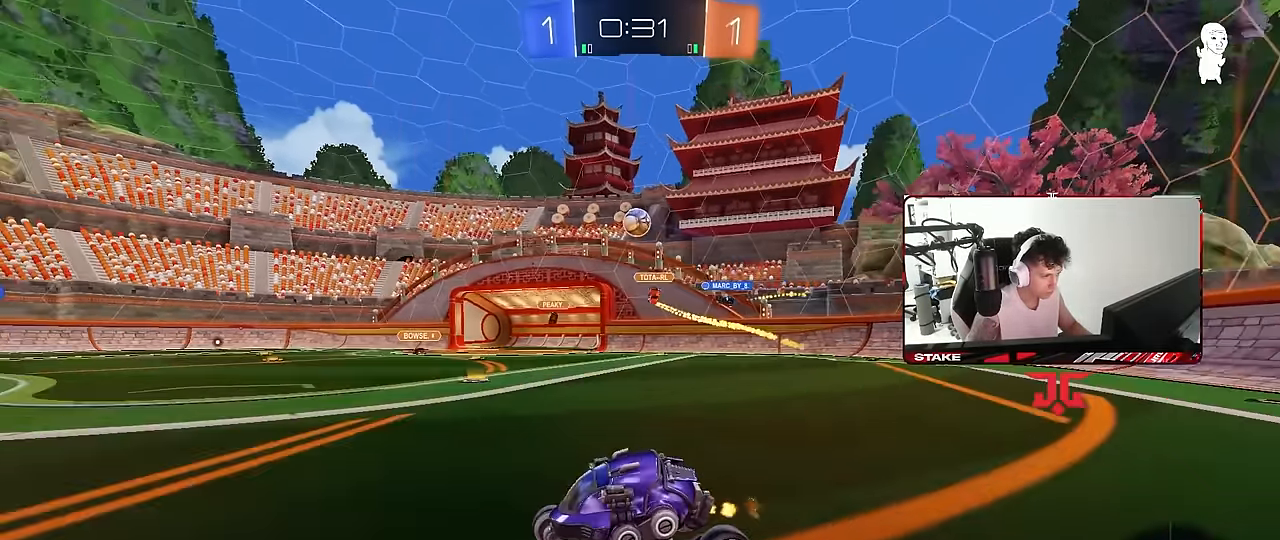
{"keys": ["w"], "mouse": [], "mouse_move": "still", "events": [[33, "d", "up"], [350, "a", "down"], [500, "a", "up"]]}
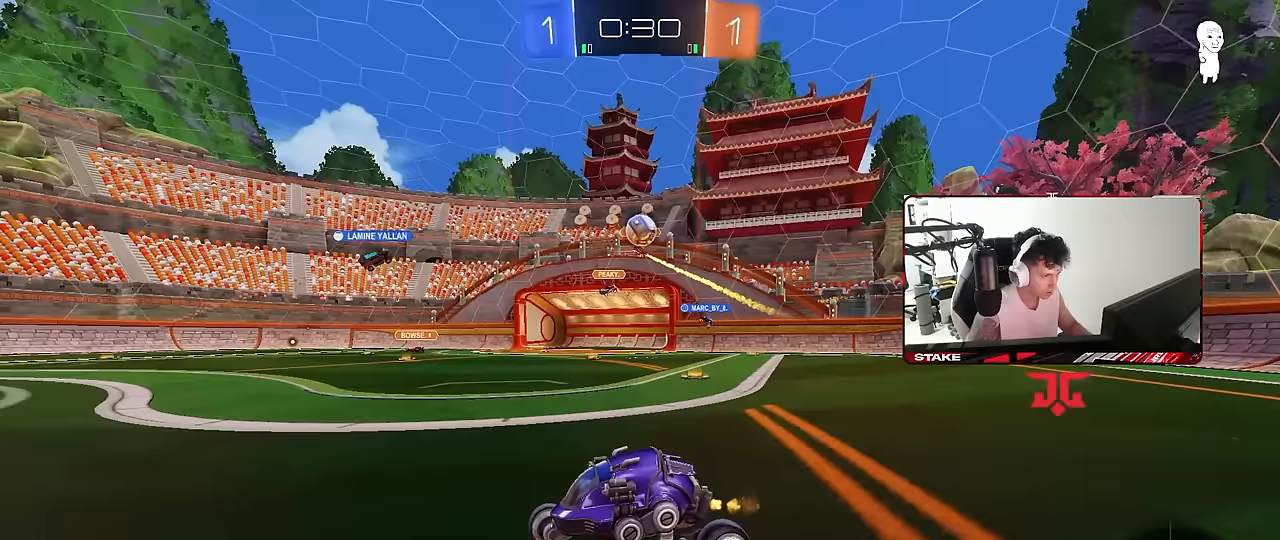
{"keys": ["a", "w"], "mouse": [], "mouse_move": "still", "events": [[183, "d", "down"], [283, "shift", "down"], [367, "shift", "up"], [417, "d", "up"], [467, "a", "down"]]}
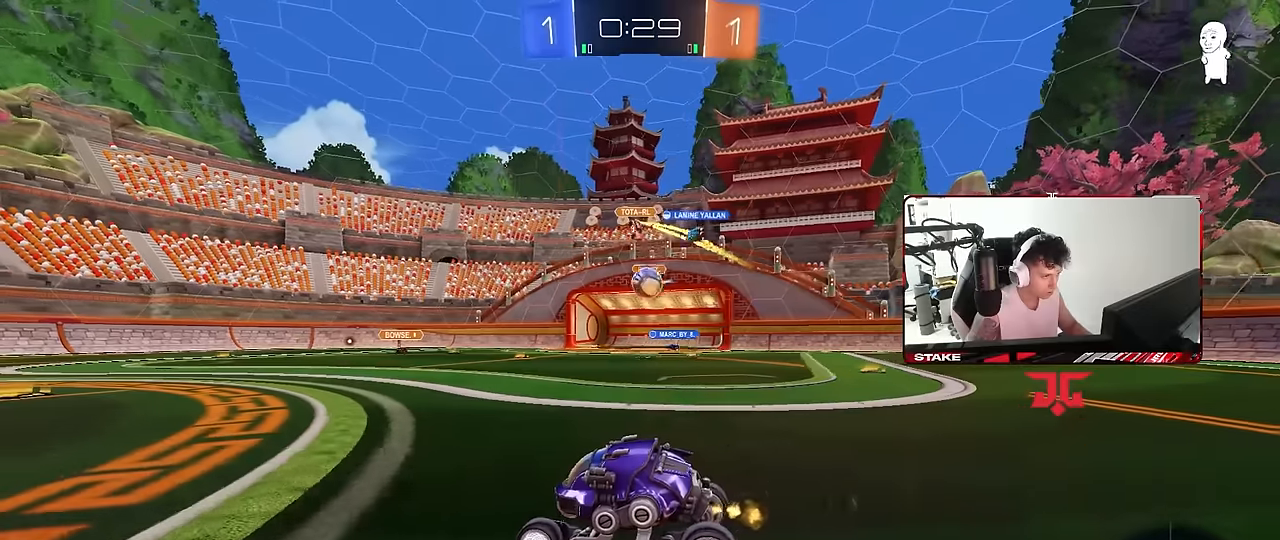
{"keys": ["d", "s"], "mouse": [], "mouse_move": "still", "events": [[67, "a", "up"], [100, "d", "down"], [200, "shift", "down"], [250, "shift", "up"], [383, "shift", "down"], [433, "s", "down"], [433, "w", "up"], [483, "shift", "up"]]}
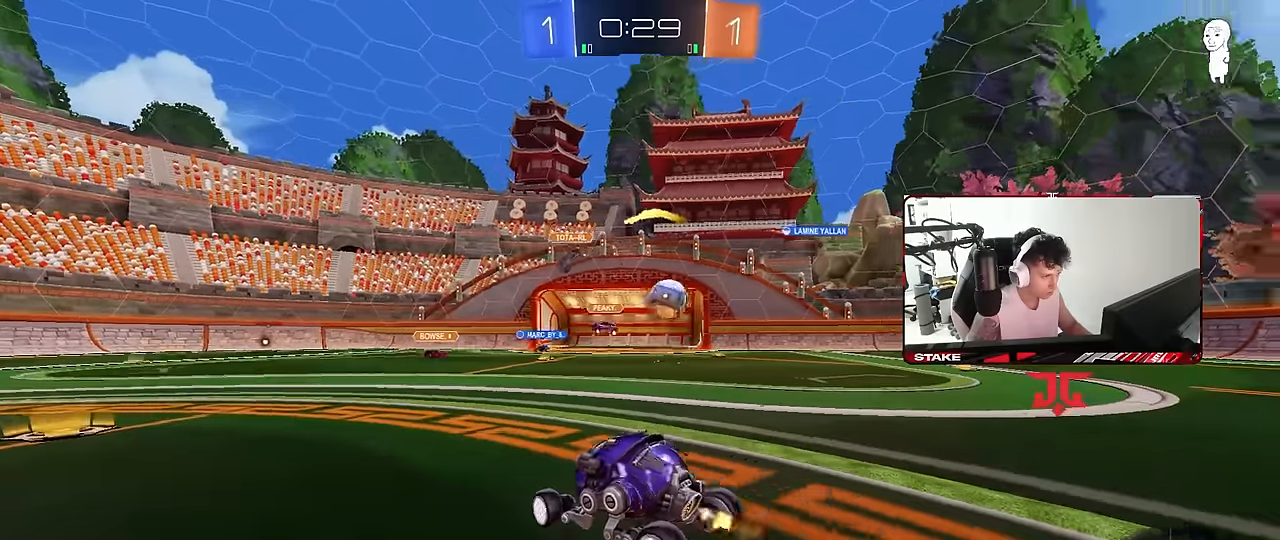
{"keys": ["d", "s"], "mouse": ["right"], "mouse_move": "down-left", "events": [[350, "mouse_right", "down"]]}
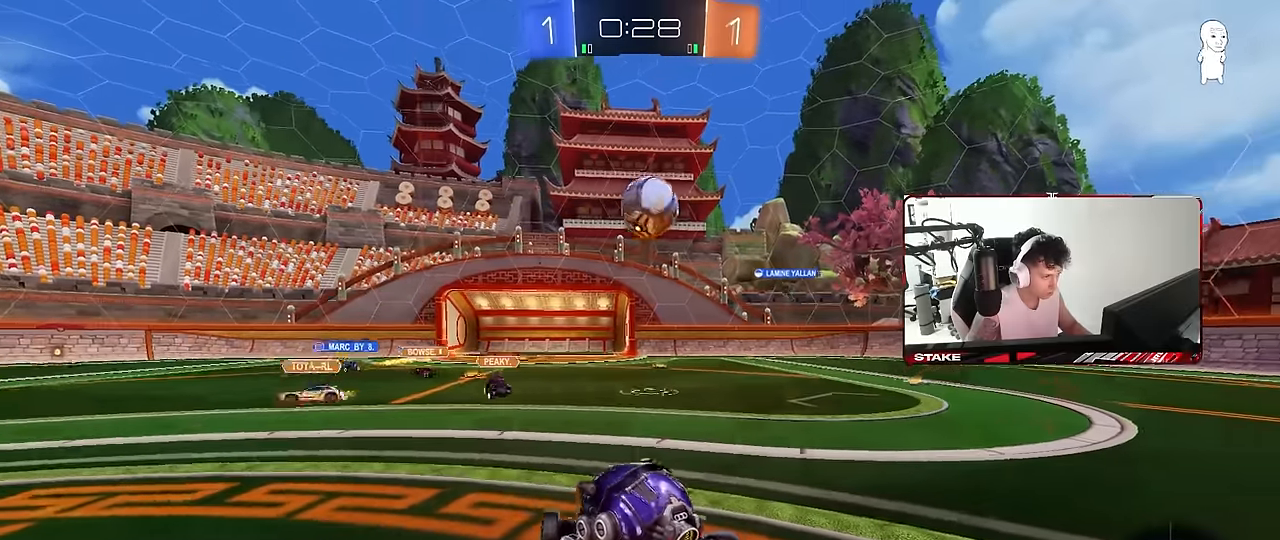
{"keys": [], "mouse": ["left"], "mouse_move": "still", "events": [[50, "shift", "down"], [133, "shift", "up"], [183, "d", "up"], [183, "mouse_right", "up"], [183, "s", "up"], [233, "mouse_left", "down"], [233, "mouse_right", "down"], [283, "s", "down"], [317, "shift", "down"], [367, "d", "down"], [417, "mouse_right", "up"], [417, "s", "up"], [417, "shift", "up"], [467, "d", "up"]]}
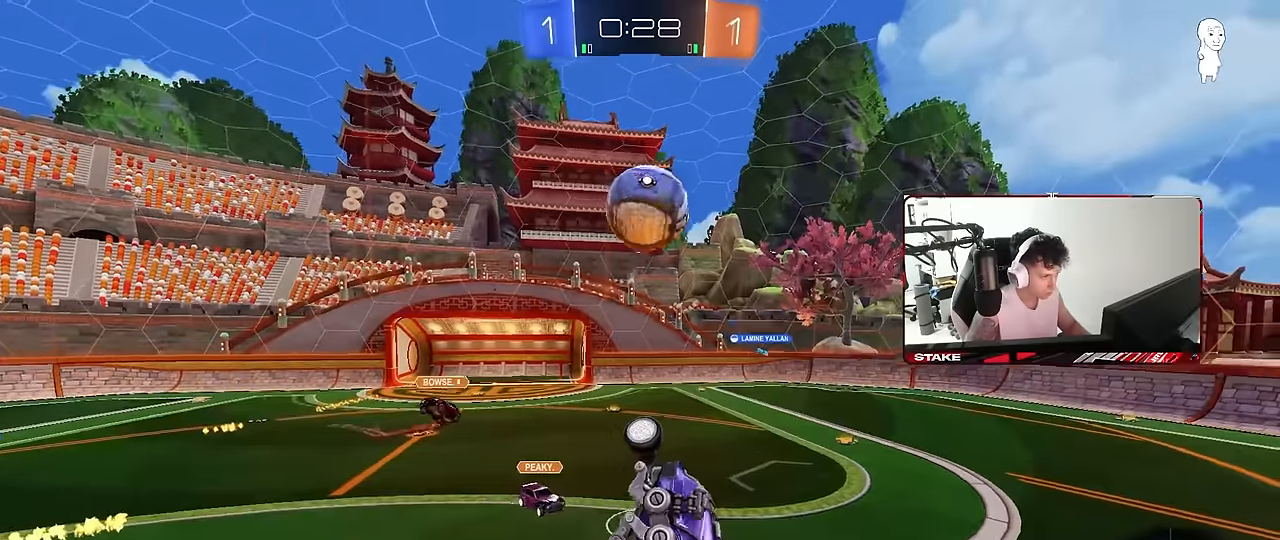
{"keys": ["a", "w"], "mouse": ["left"], "mouse_move": "still", "events": [[50, "a", "down"], [50, "shift", "down"], [50, "w", "down"], [200, "d", "down"], [200, "shift", "up"], [383, "d", "up"]]}
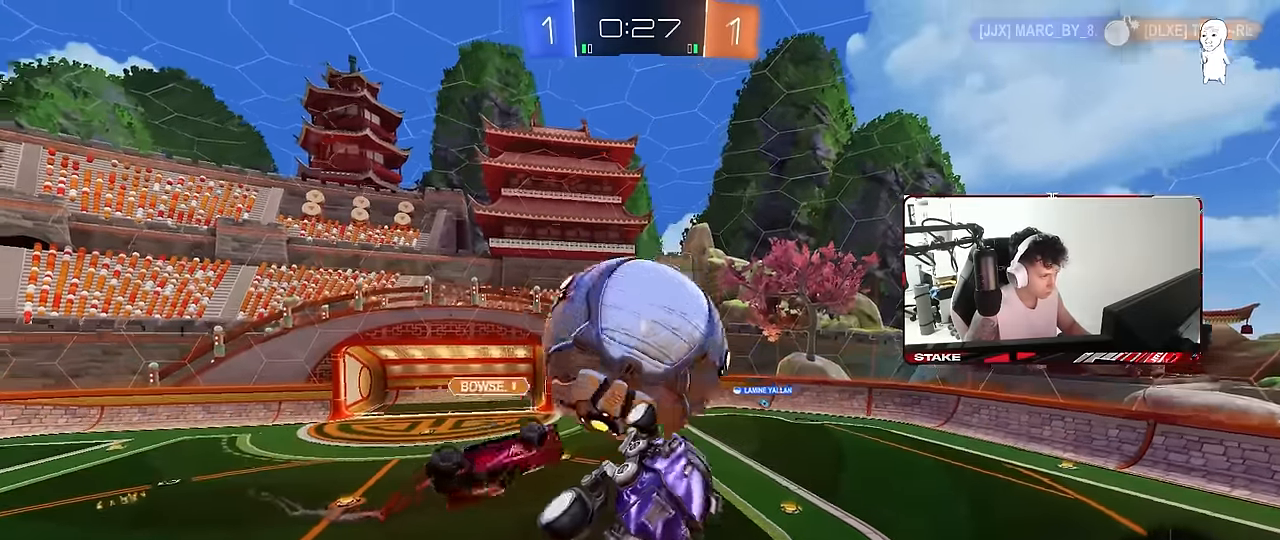
{"keys": ["a", "w"], "mouse": [], "mouse_move": "still", "events": [[167, "shift", "down"], [267, "w", "up"], [300, "mouse_left", "up"], [350, "w", "down"], [500, "shift", "up"]]}
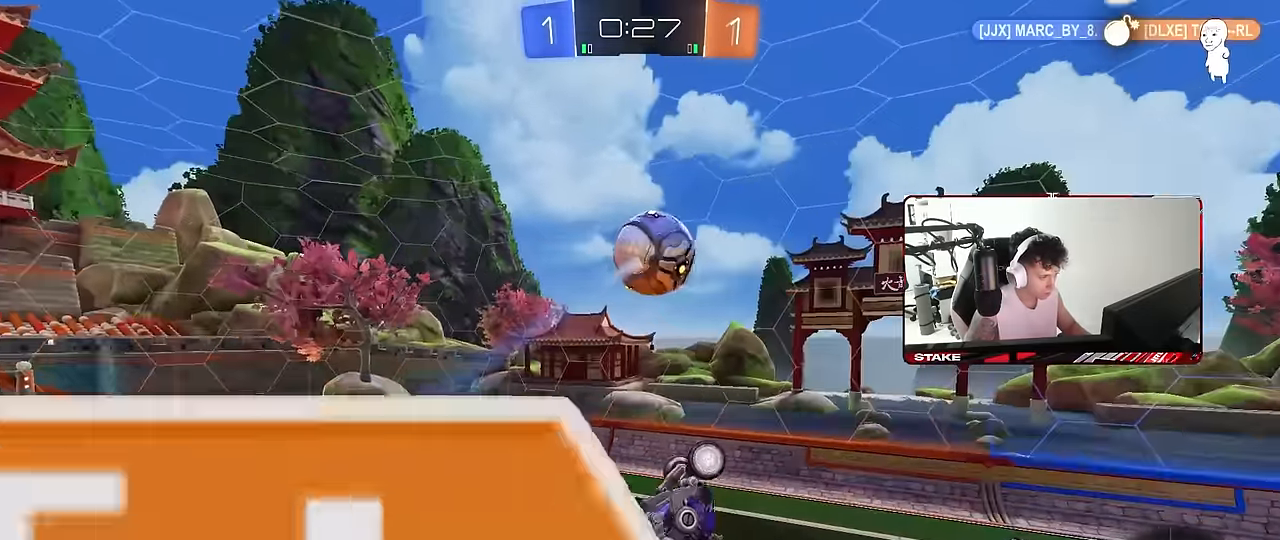
{"keys": ["d", "w"], "mouse": [], "mouse_move": "still", "events": [[50, "shift", "down"], [83, "w", "up"], [367, "a", "up"], [367, "w", "down"], [417, "d", "down"], [417, "shift", "up"]]}